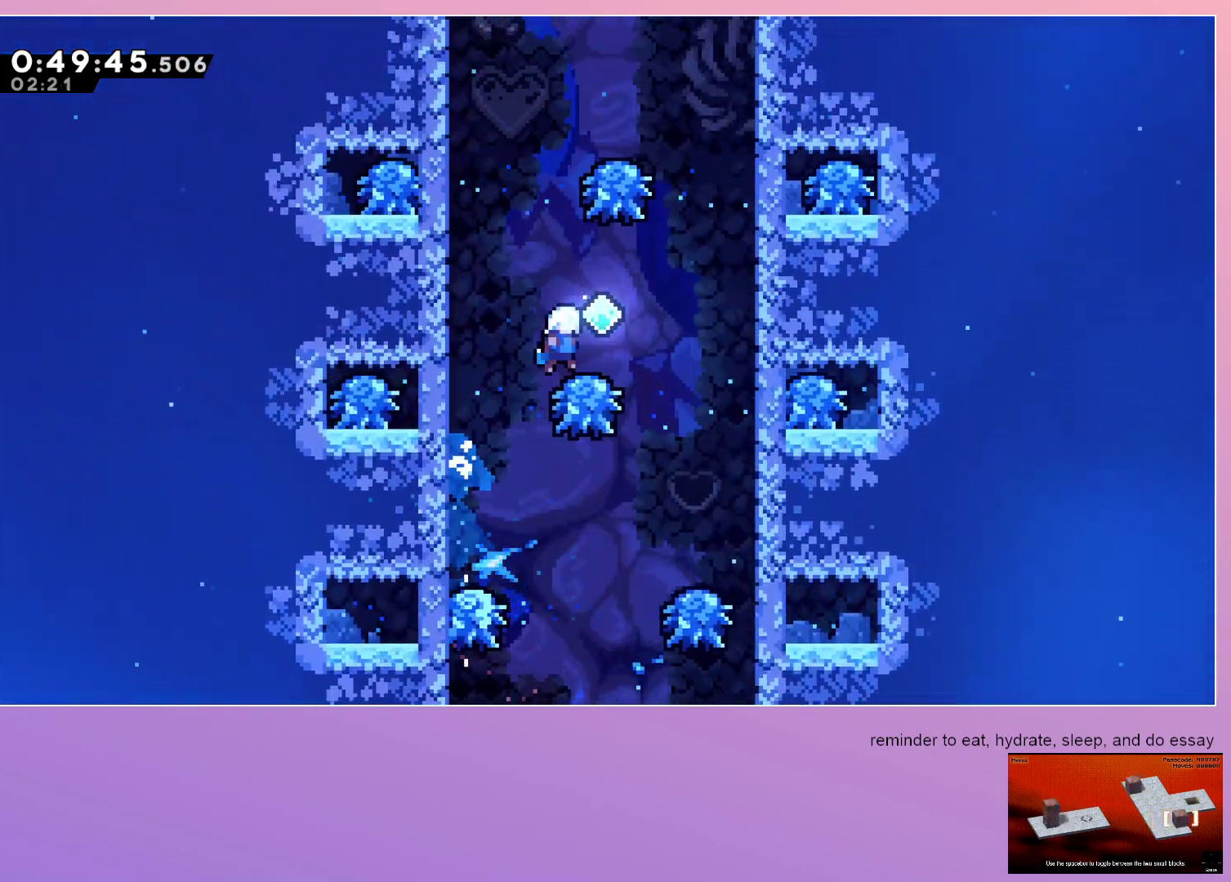
Gameplay with keyboard; each line is a JSON object with the keys held at the frame after it. "events" lists presses ("down") and releases ("up") of "dash", "down", "grab", "jump", "left", "menu", "right" and "up" between this image and that frame as [ms after this image, input, new state], when the widget could be followed in between. No other keys are recorded. Mouse input is not recorded. Key names are as the overlay labels them; some are game actions (e.g. jump) rather than physical keys.
{"keys": ["dash"]}
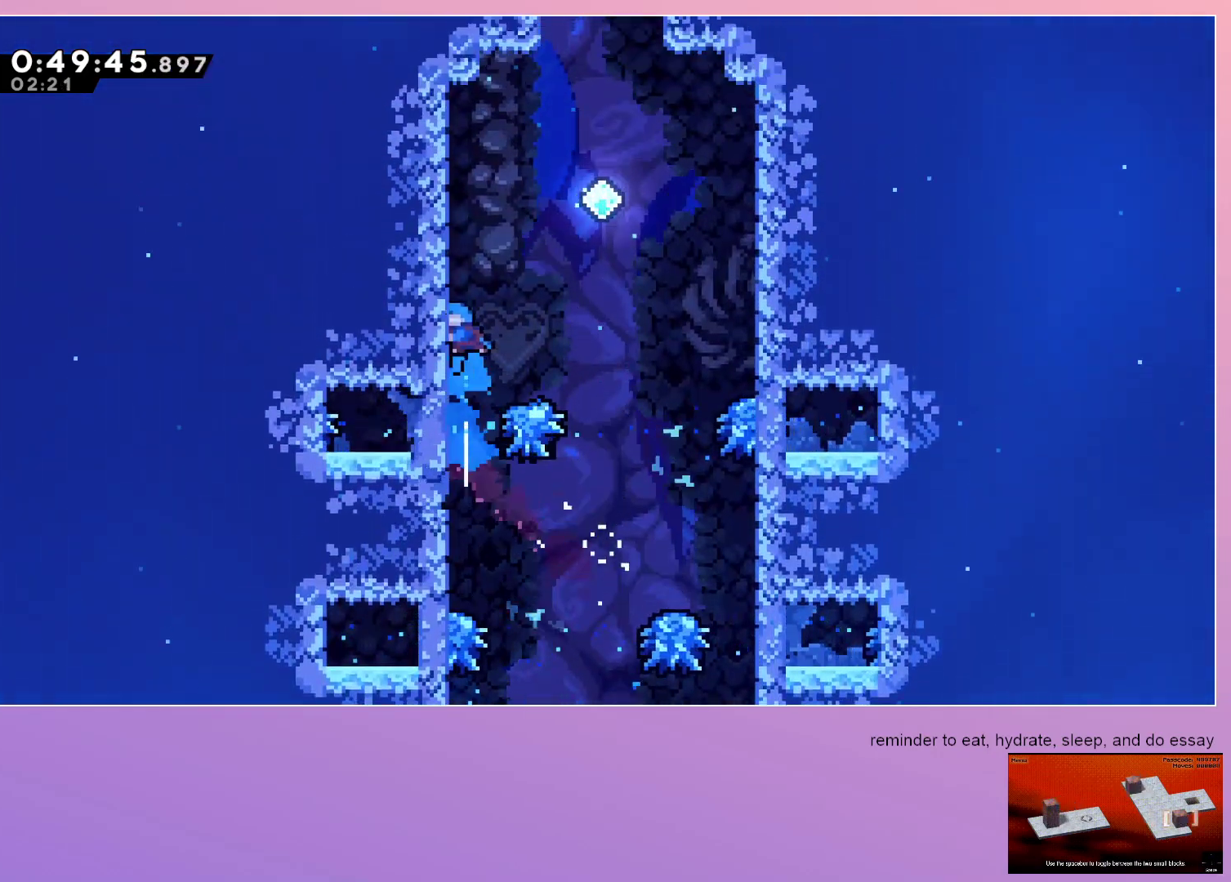
{"keys": ["dash", "jump", "up"], "events": [[33, "dash", "up"], [33, "jump", "down"], [33, "right", "down"], [417, "dash", "down"], [417, "right", "up"], [417, "up", "down"]]}
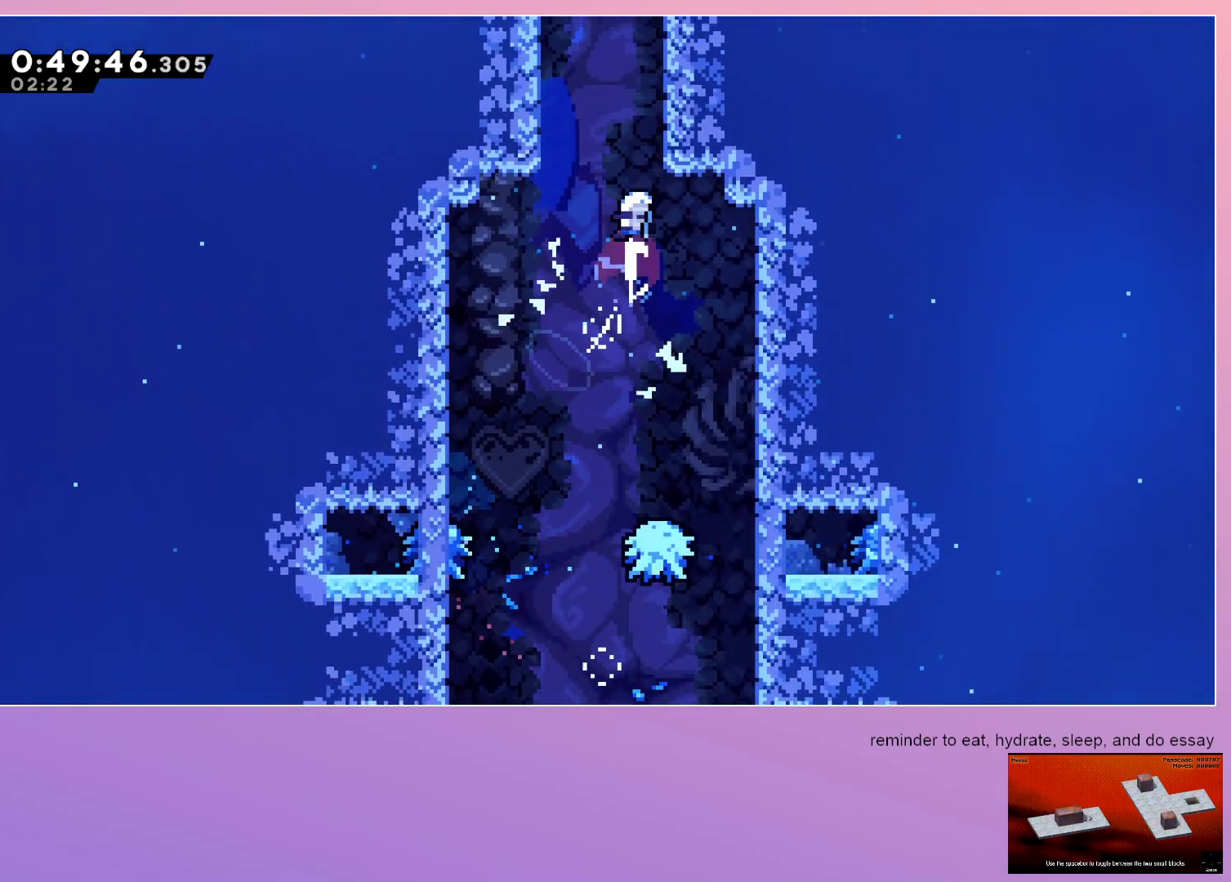
{"keys": [], "events": [[150, "dash", "up"], [150, "jump", "up"], [150, "right", "down"], [250, "dash", "down"], [300, "right", "up"], [483, "dash", "up"], [483, "up", "up"]]}
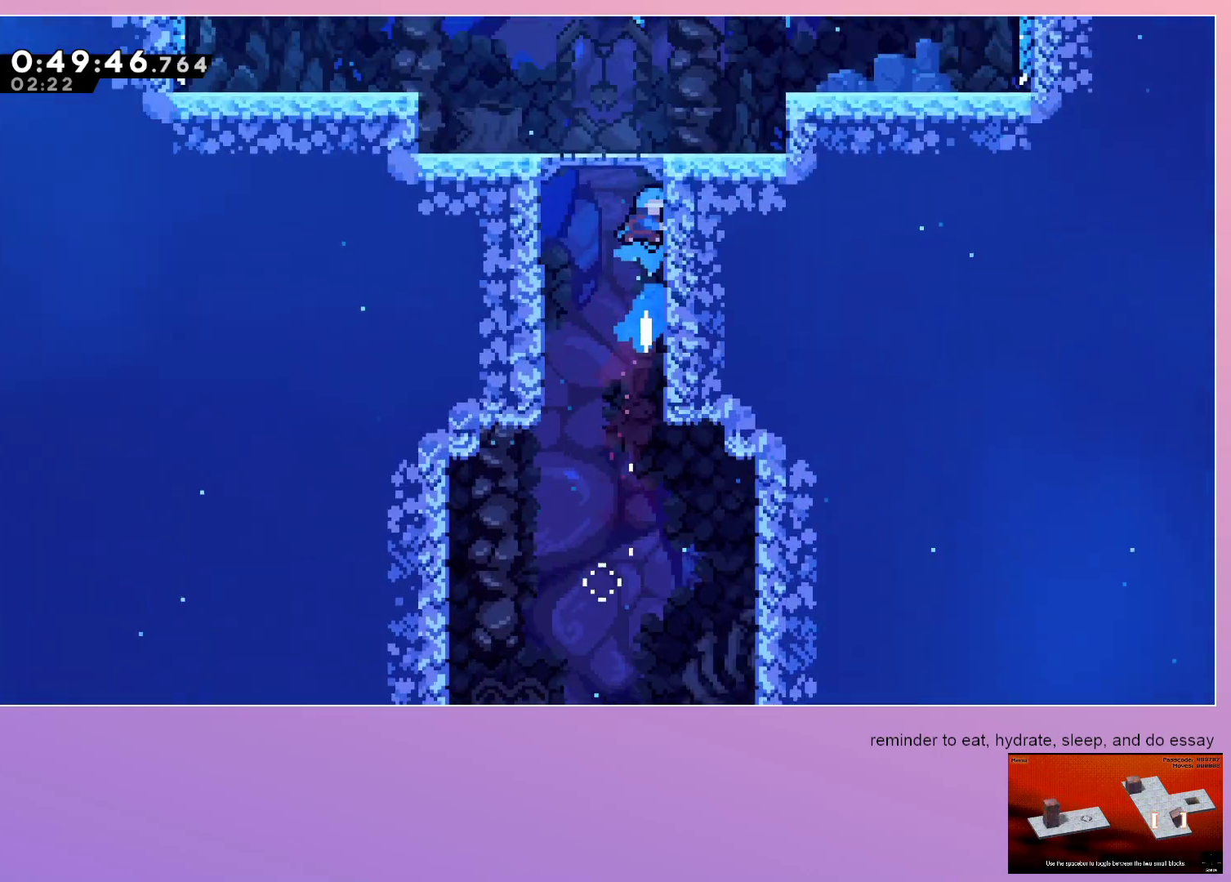
{"keys": [], "events": []}
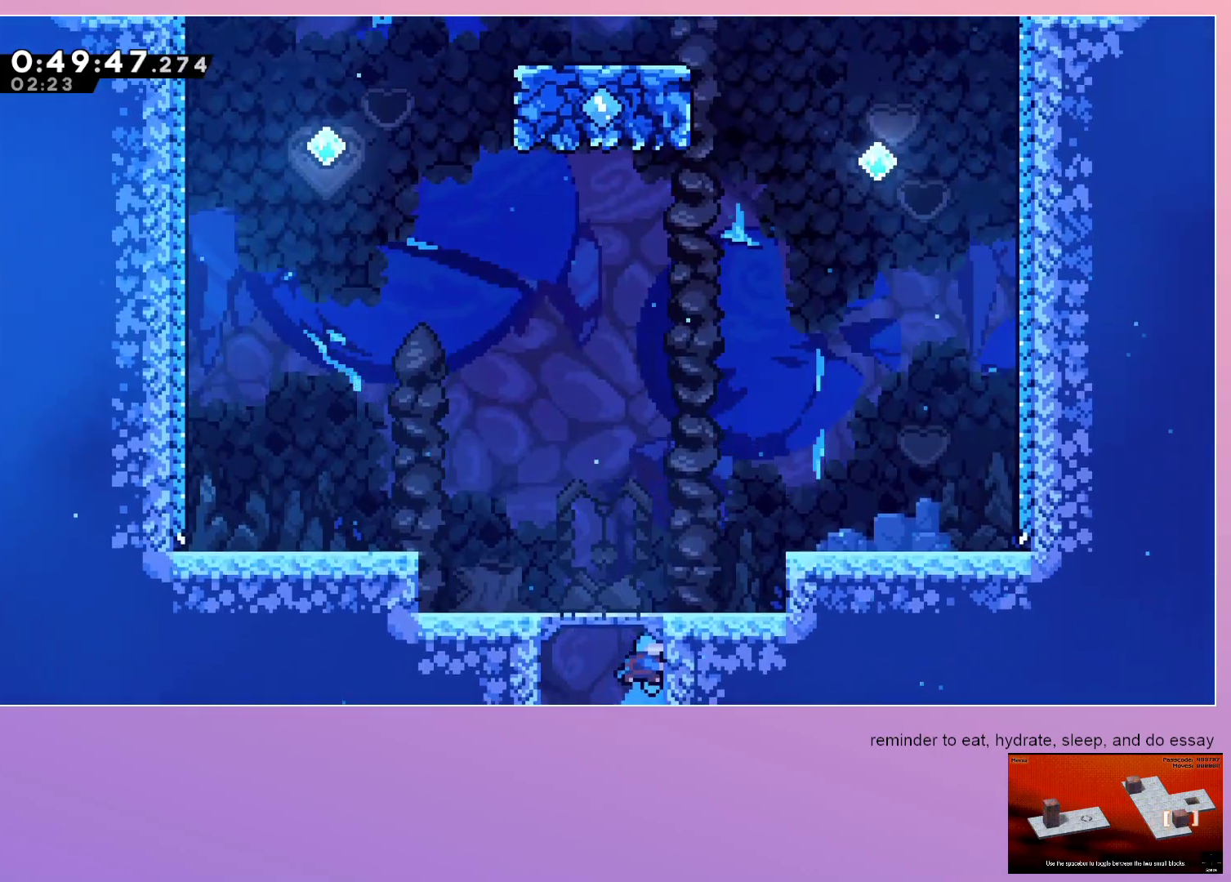
{"keys": ["dash", "jump", "left", "up"], "events": [[83, "jump", "down"], [183, "left", "down"], [417, "dash", "down"], [417, "up", "down"]]}
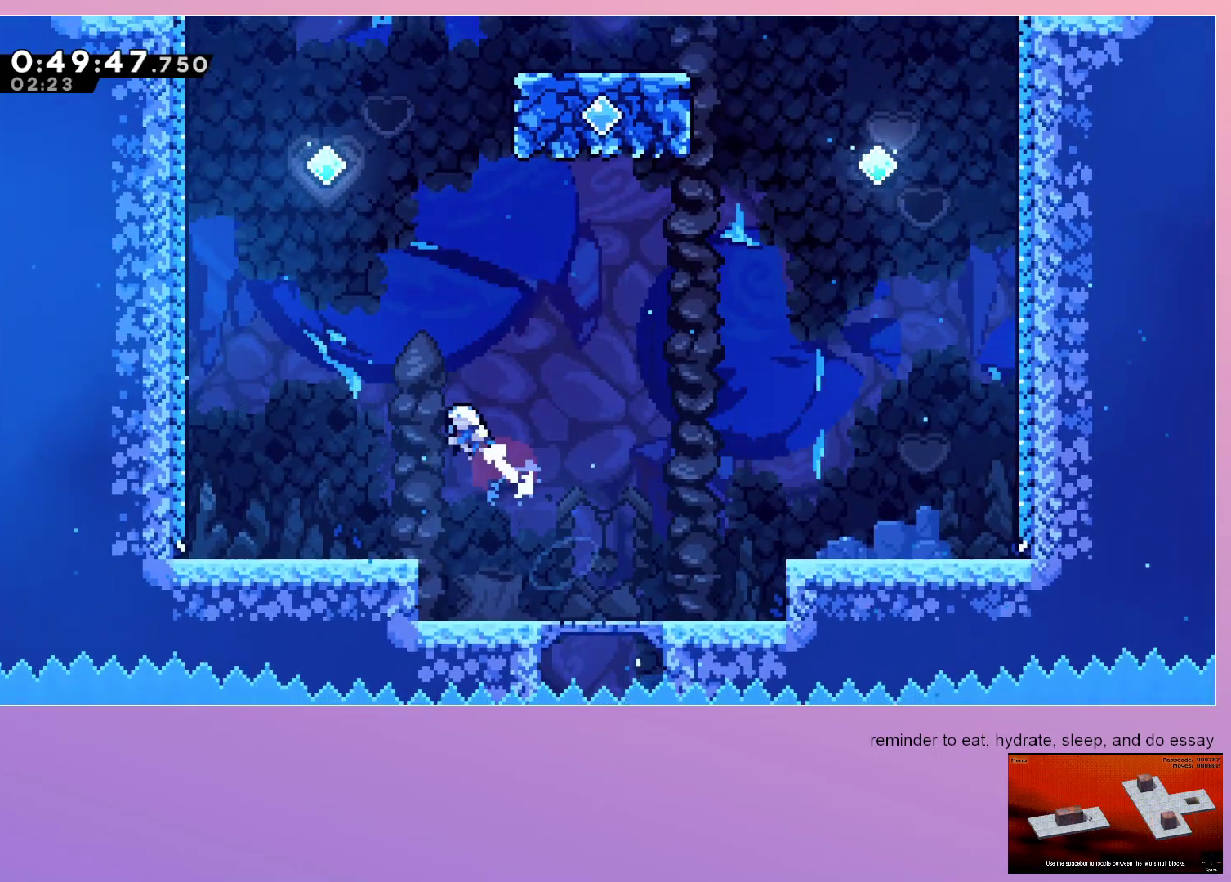
{"keys": ["right", "up"], "events": [[150, "dash", "up"], [250, "left", "up"], [283, "dash", "down"], [350, "jump", "up"], [433, "dash", "up"], [483, "right", "down"]]}
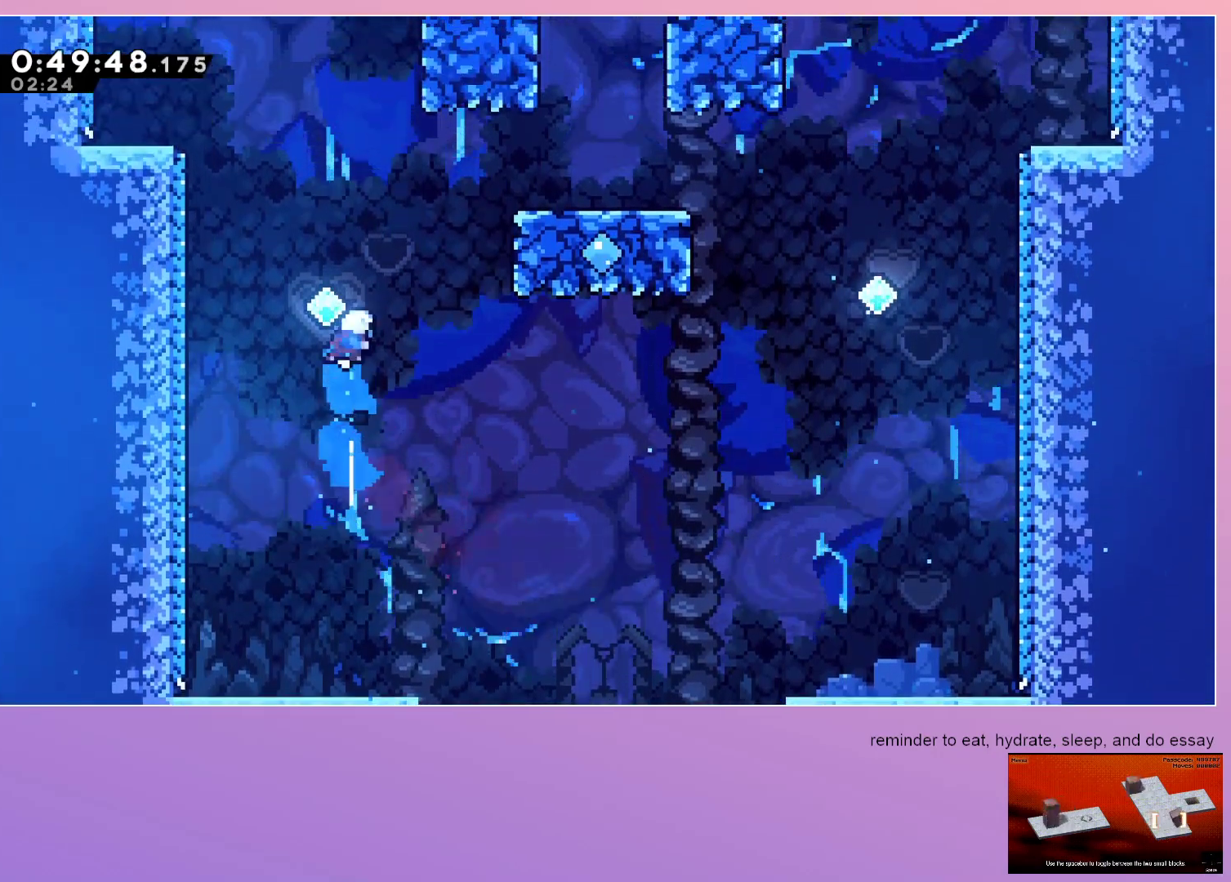
{"keys": ["dash", "up"], "events": [[350, "dash", "down"], [350, "right", "up"]]}
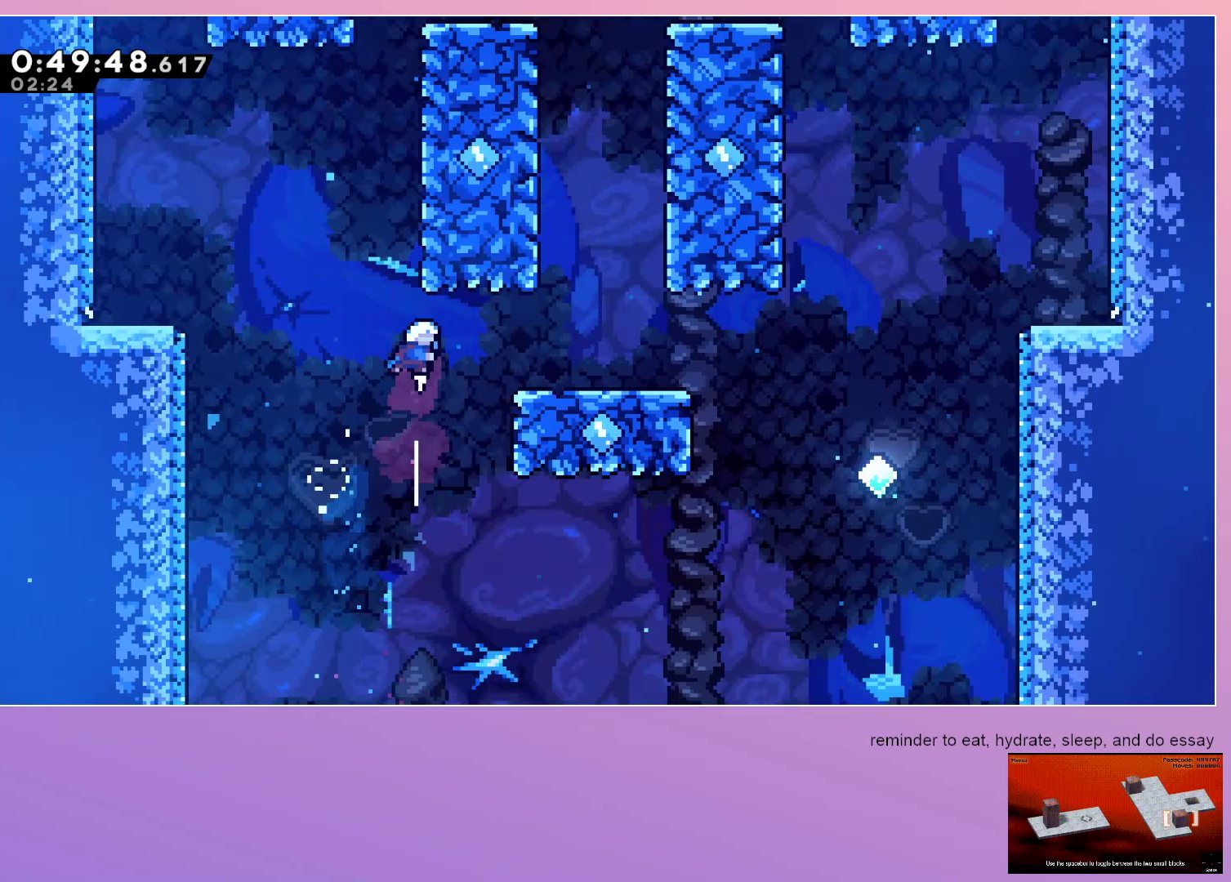
{"keys": ["jump", "right"], "events": [[50, "up", "up"], [83, "dash", "up"], [133, "jump", "down"], [233, "right", "down"]]}
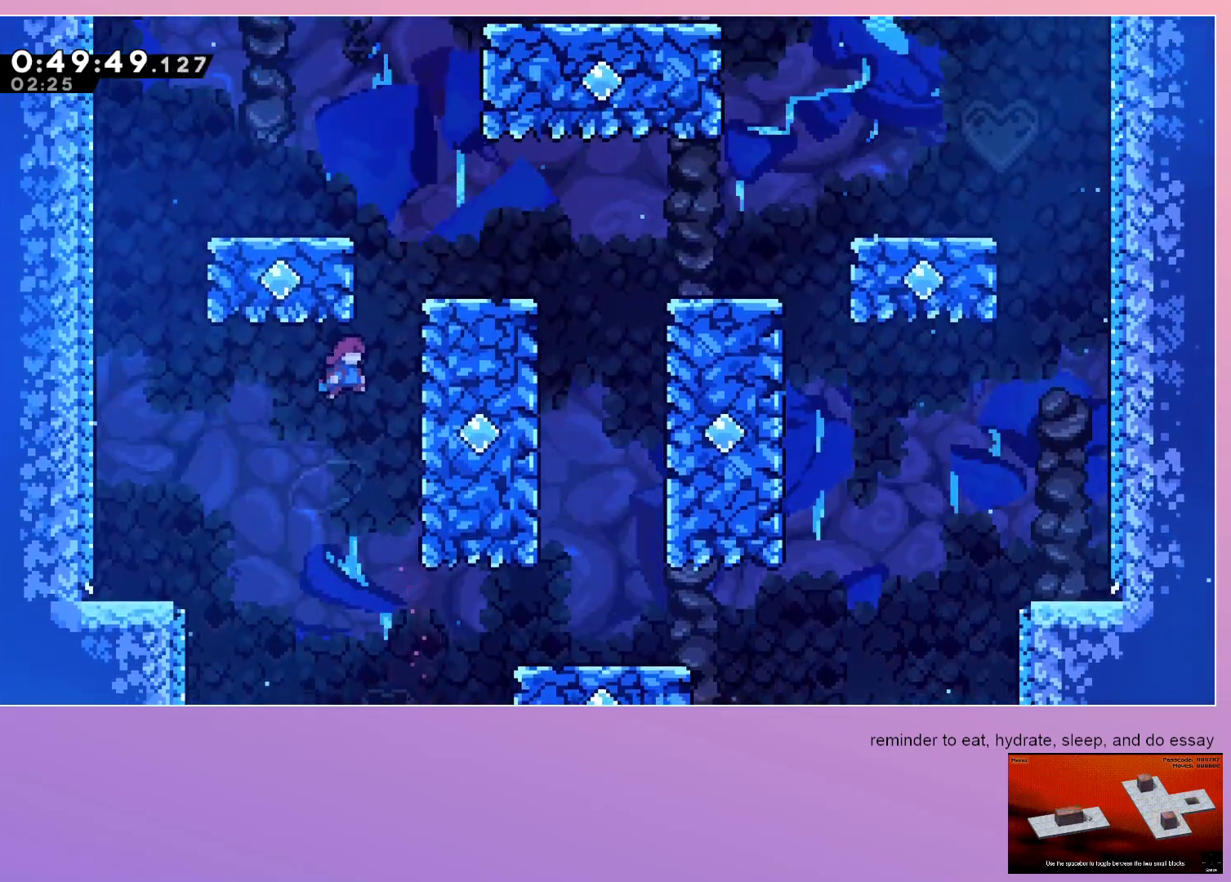
{"keys": ["grab", "jump", "right"], "events": [[100, "dash", "down"], [100, "right", "up"], [100, "up", "down"], [150, "jump", "up"], [250, "up", "up"], [333, "dash", "up"], [333, "jump", "down"], [433, "grab", "down"], [433, "right", "down"]]}
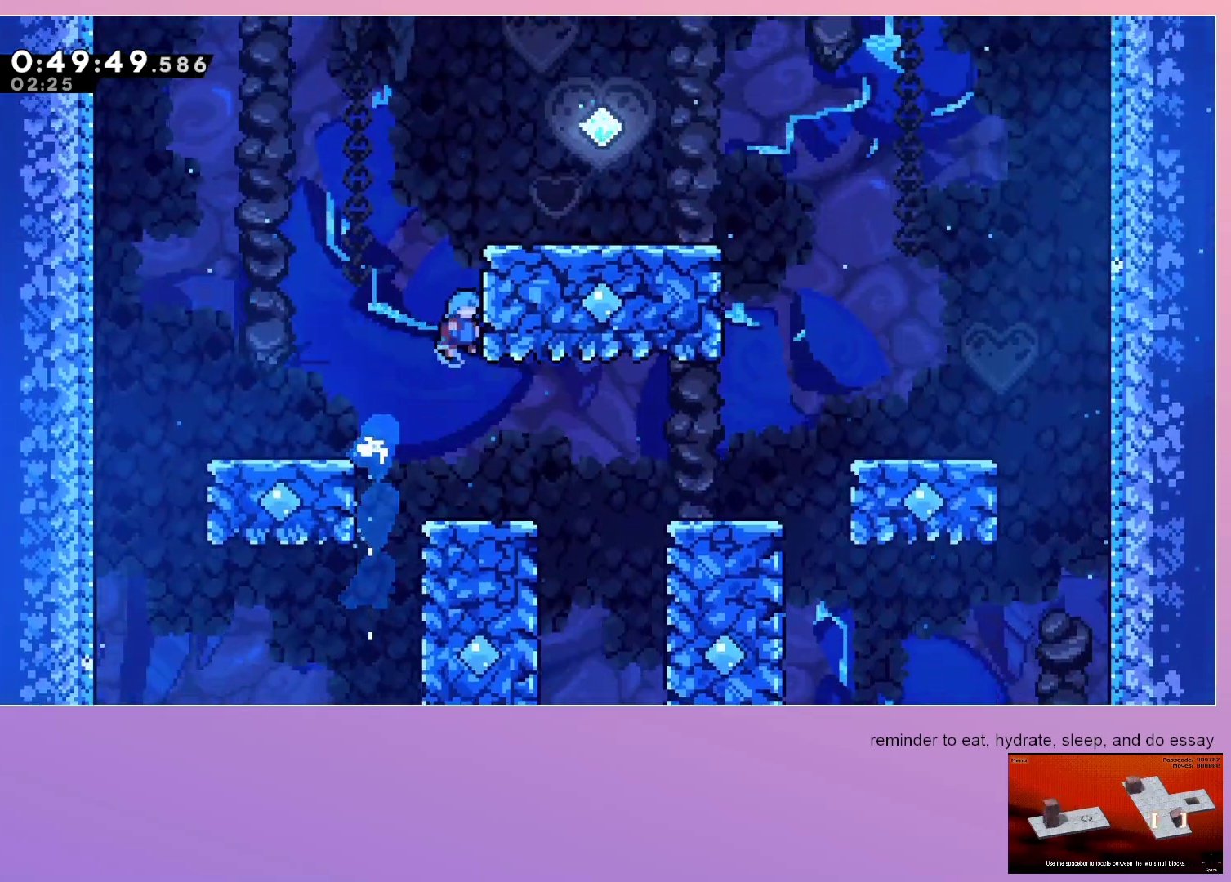
{"keys": [], "events": [[267, "jump", "up"], [400, "grab", "up"], [450, "right", "up"]]}
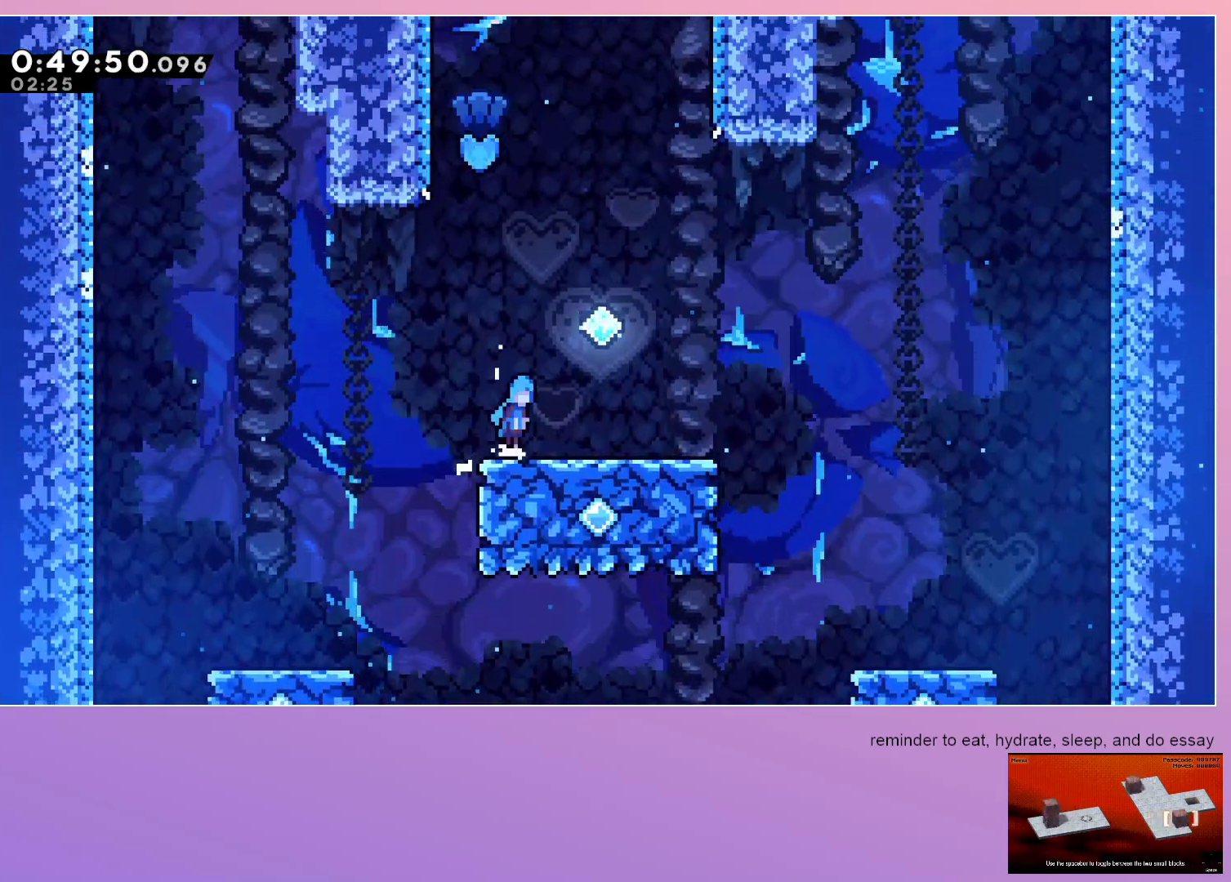
{"keys": ["jump", "left"], "events": [[50, "jump", "down"], [50, "right", "down"], [283, "right", "up"], [283, "up", "down"], [317, "dash", "down"], [433, "up", "up"], [467, "dash", "up"], [467, "left", "down"]]}
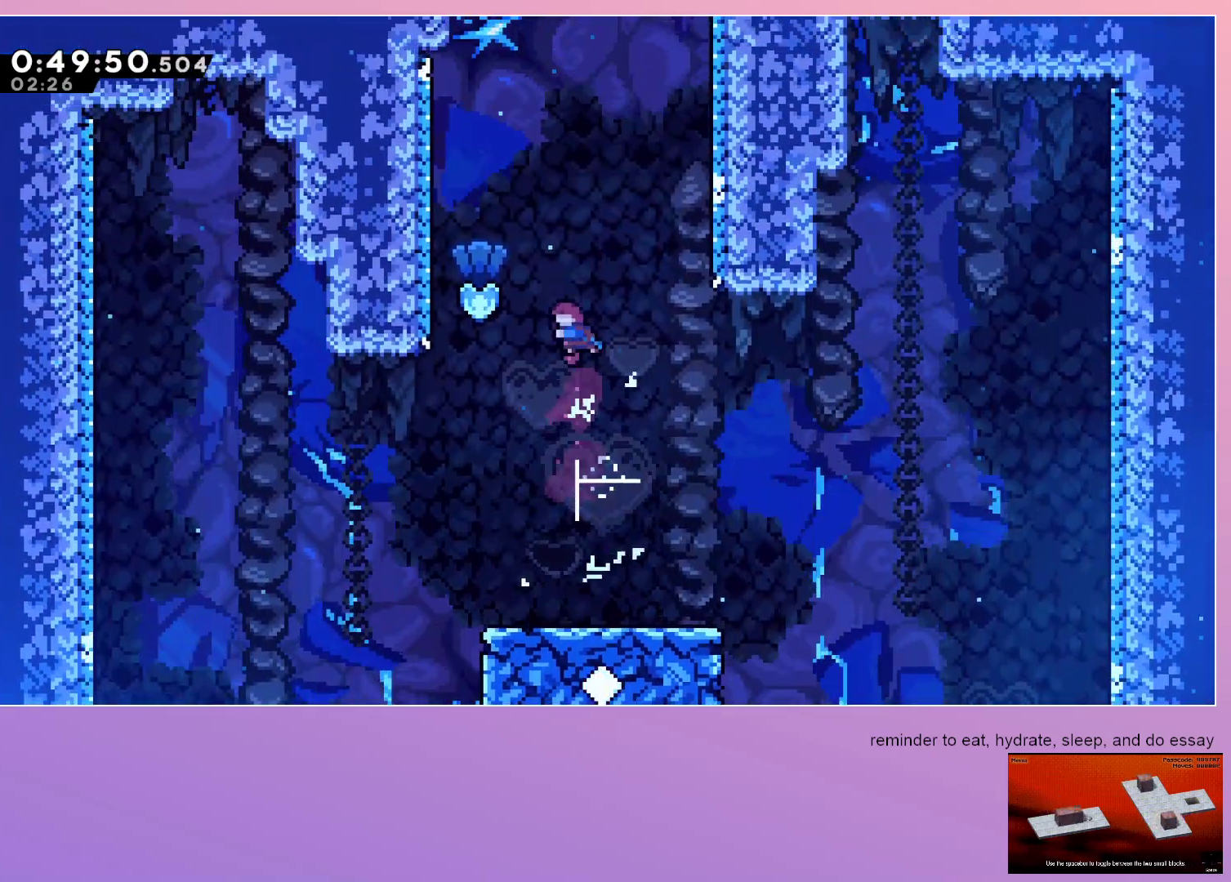
{"keys": ["dash", "jump", "right", "up"], "events": [[300, "dash", "down"], [300, "left", "up"], [300, "right", "down"], [300, "up", "down"]]}
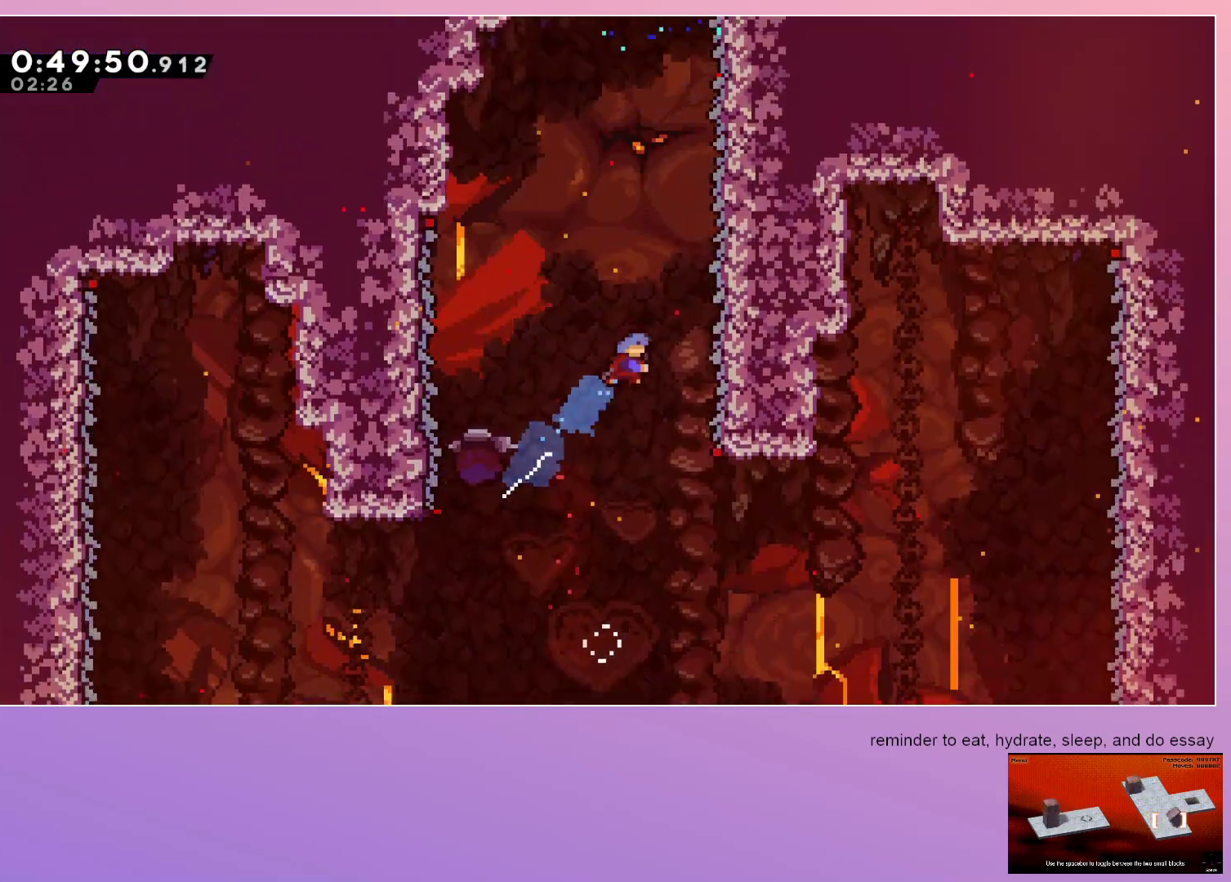
{"keys": ["grab"], "events": [[33, "grab", "down"], [83, "dash", "up"], [117, "jump", "up"], [117, "up", "up"], [500, "right", "up"]]}
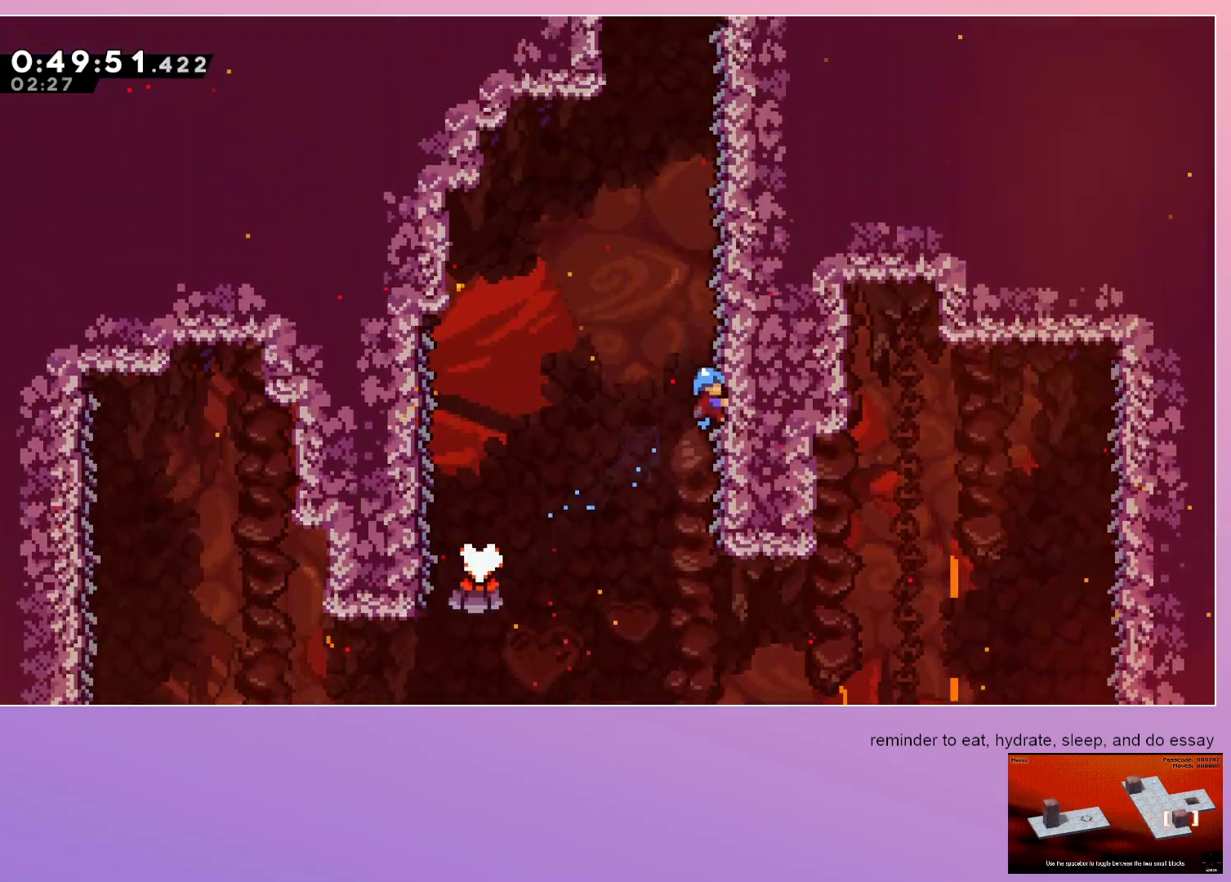
{"keys": ["grab"], "events": []}
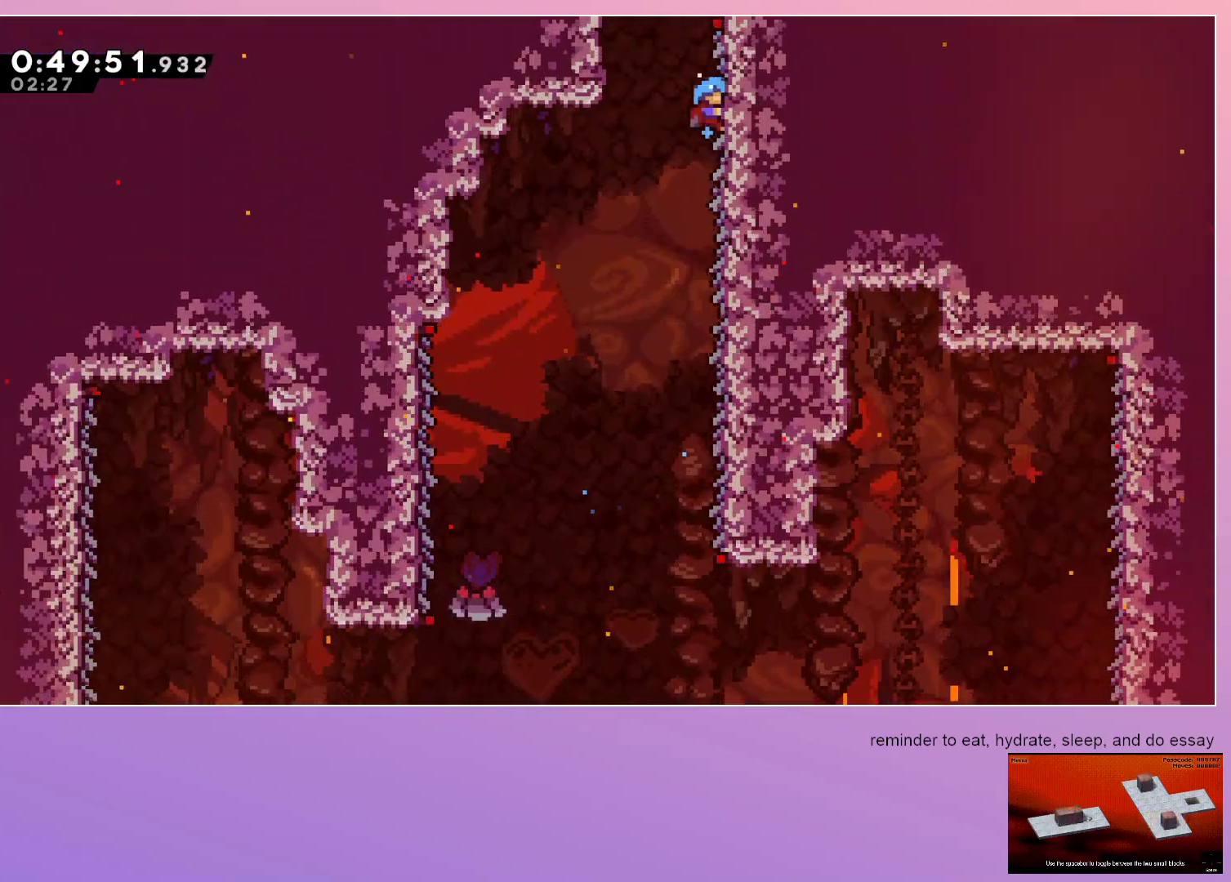
{"keys": ["grab"], "events": []}
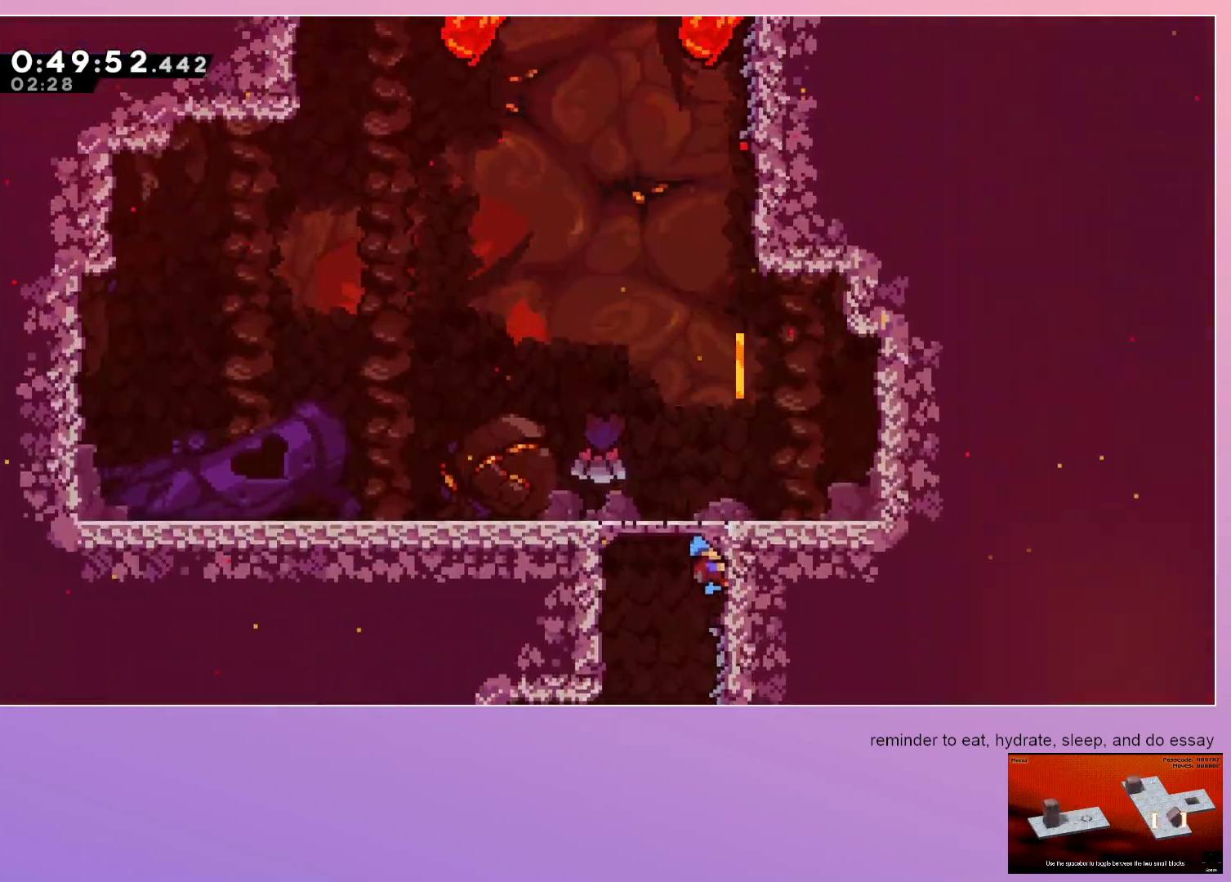
{"keys": ["grab"], "events": []}
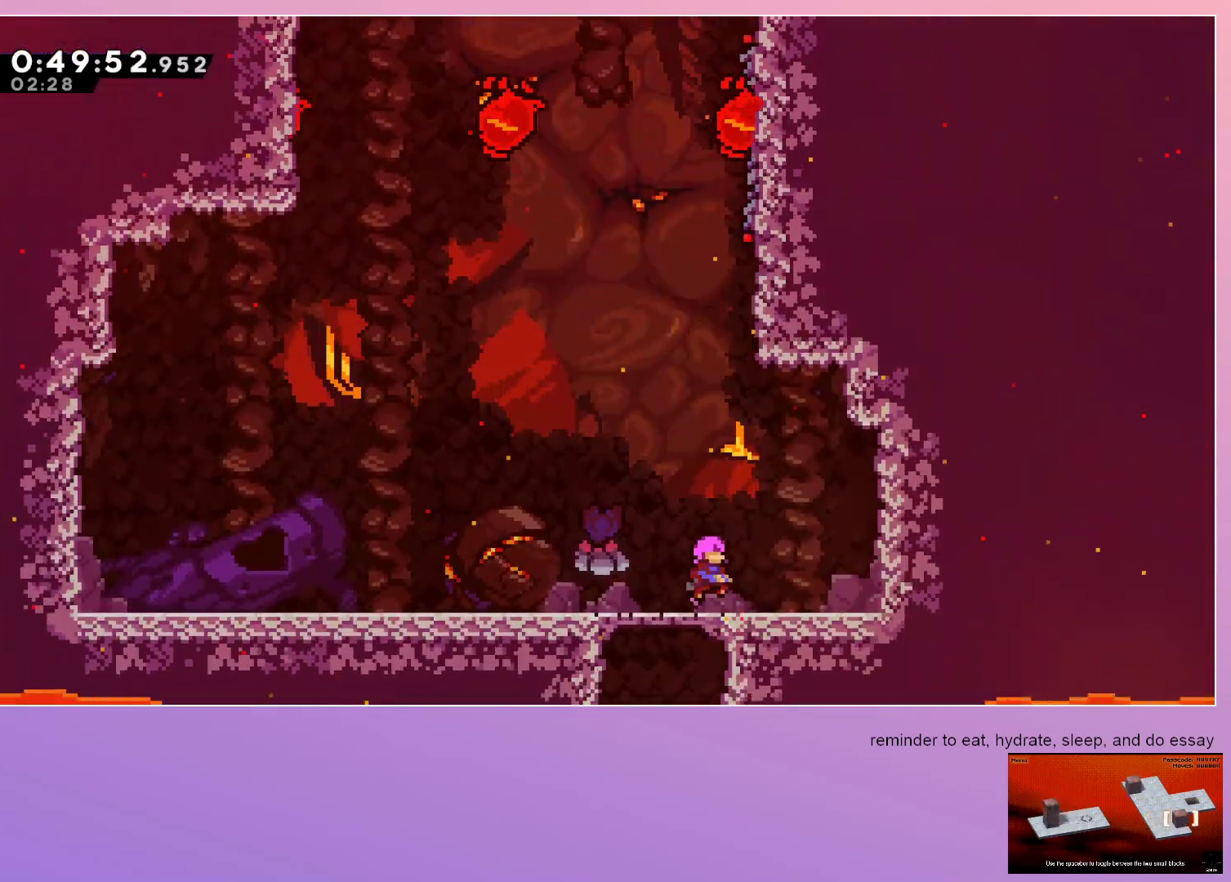
{"keys": ["grab", "jump"], "events": [[50, "right", "down"], [83, "right", "up"], [383, "jump", "down"]]}
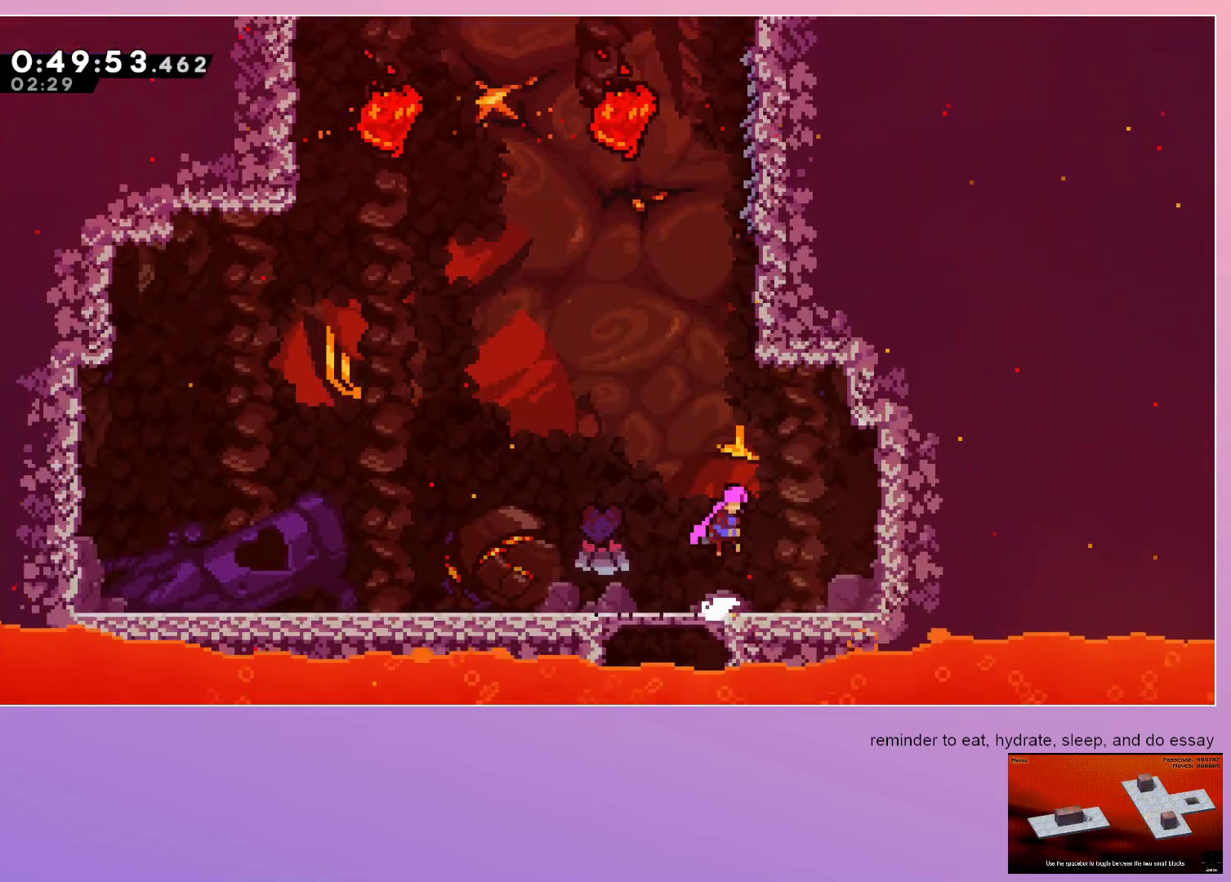
{"keys": ["grab", "jump", "right", "up"], "events": [[117, "up", "down"], [167, "dash", "down"], [350, "dash", "up"], [350, "right", "down"]]}
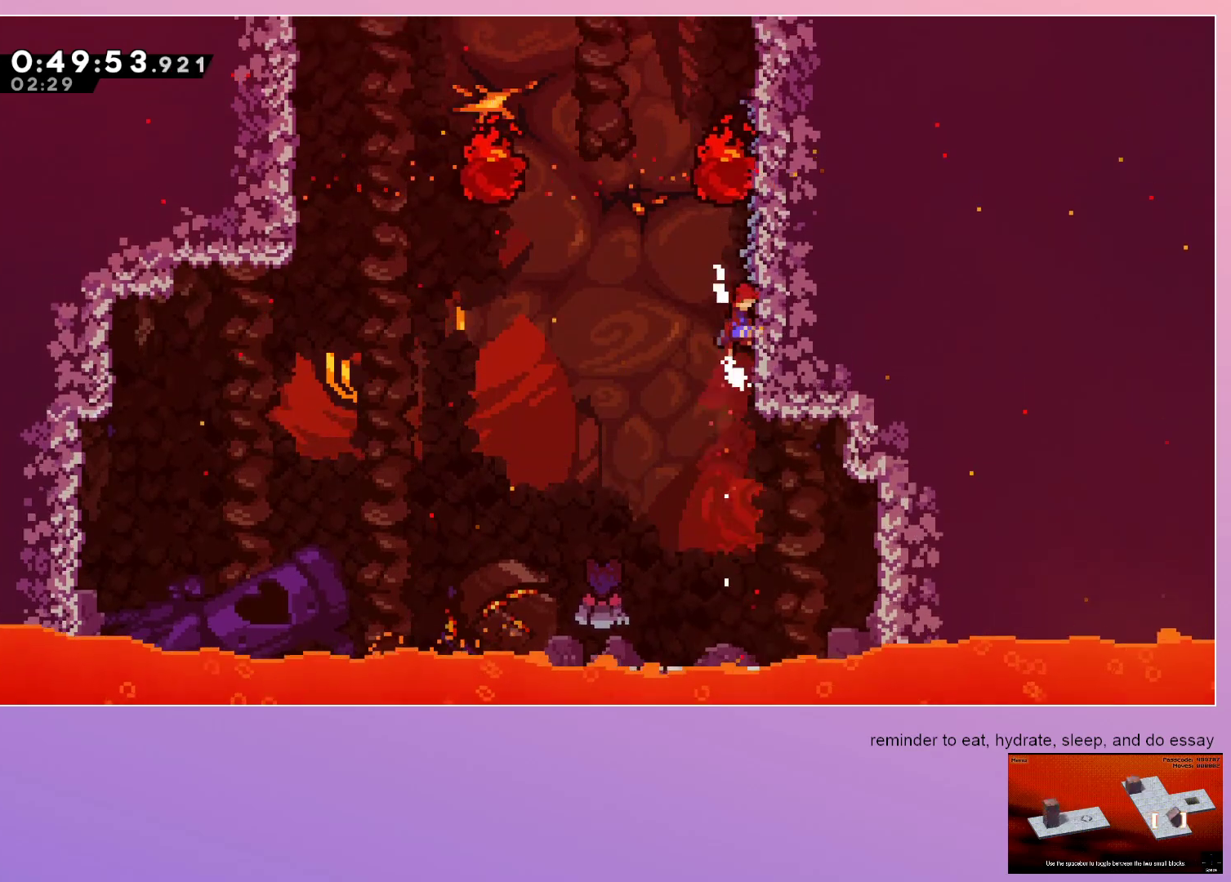
{"keys": ["grab", "up"], "events": [[217, "right", "up"], [267, "jump", "up"]]}
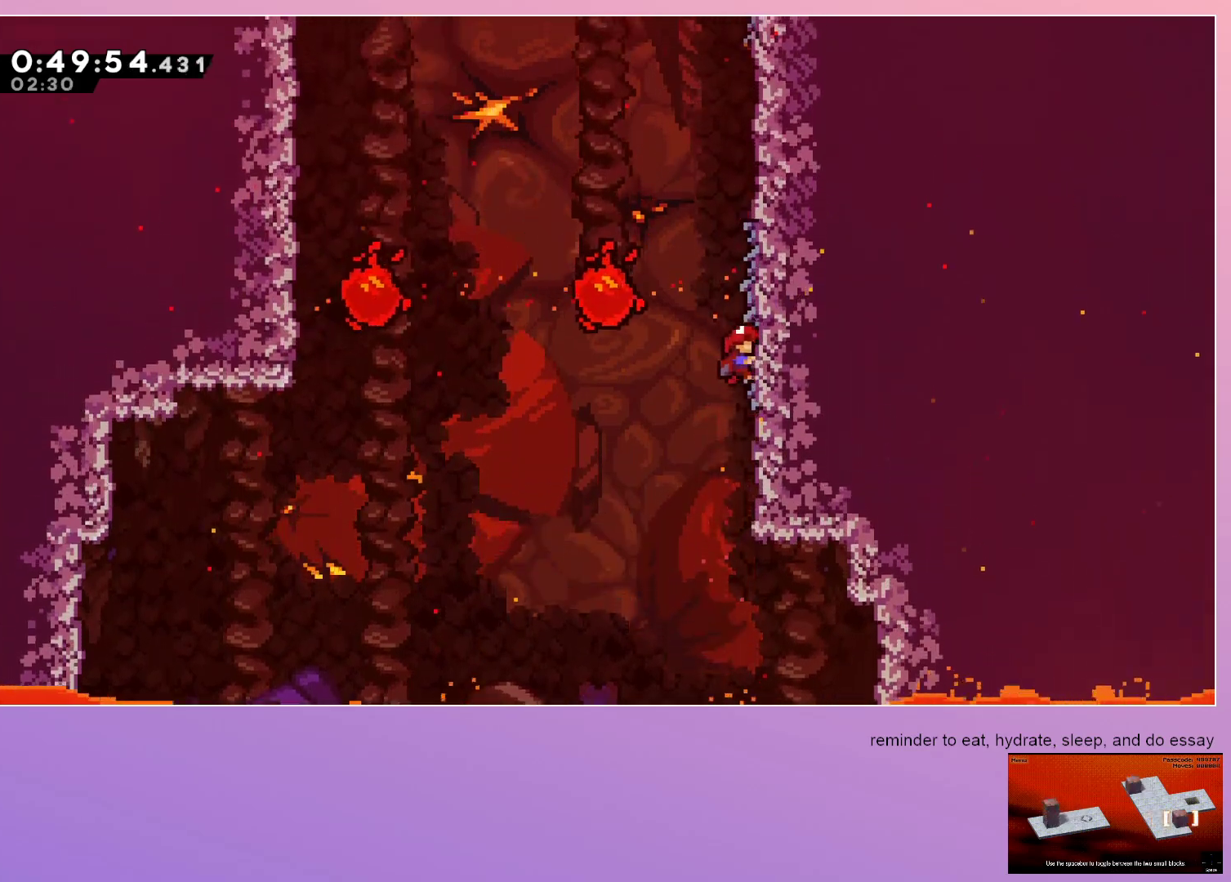
{"keys": ["grab", "up"], "events": []}
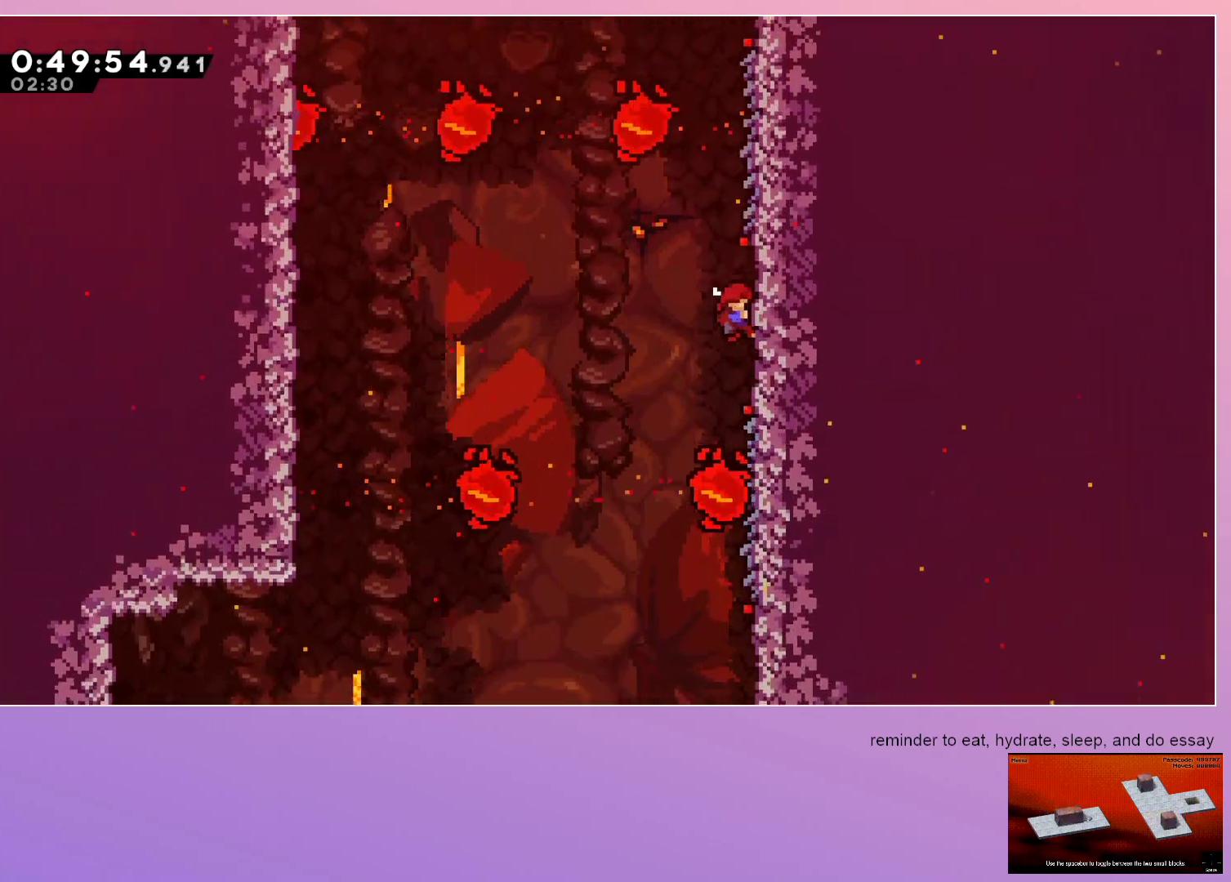
{"keys": ["grab", "up"], "events": []}
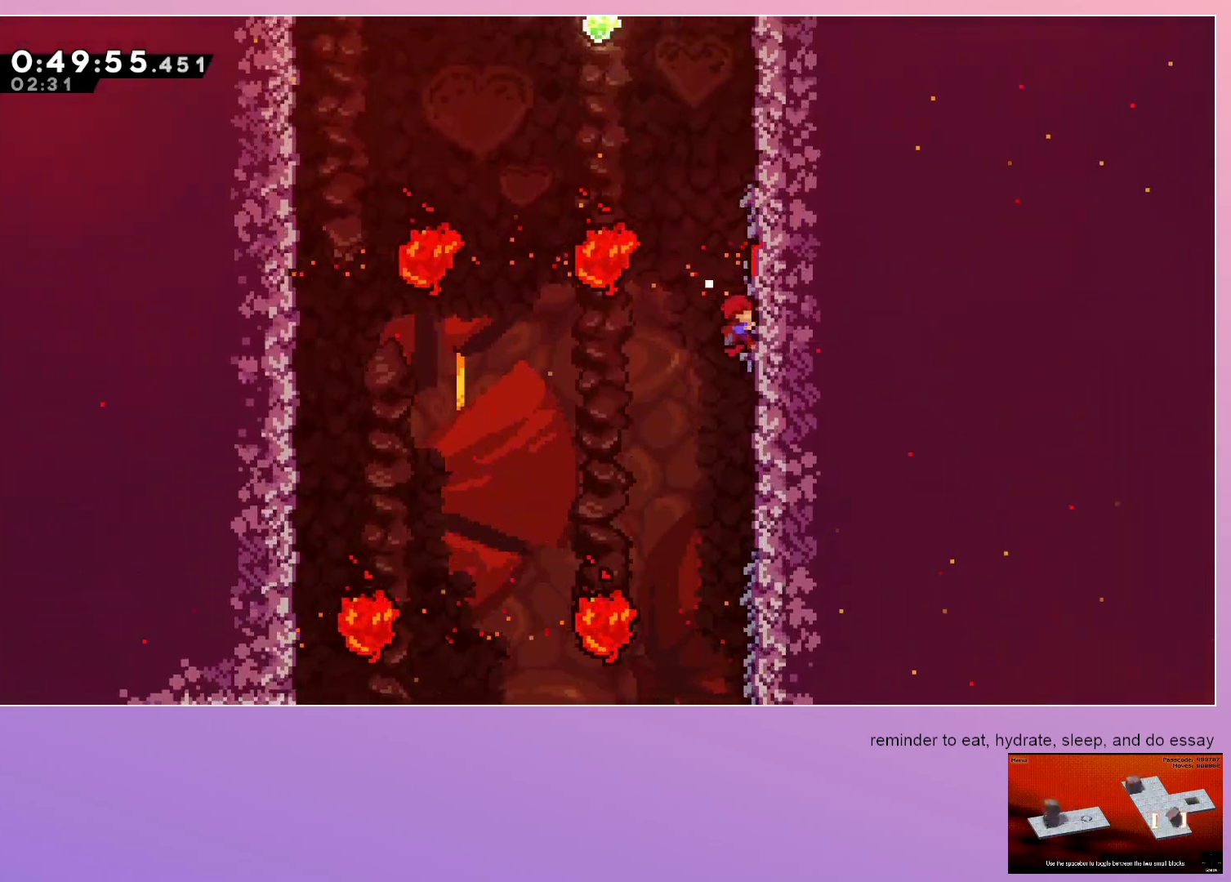
{"keys": ["jump", "left"], "events": [[217, "dash", "down"], [350, "grab", "up"], [350, "left", "down"], [350, "up", "up"], [400, "dash", "up"], [400, "jump", "down"]]}
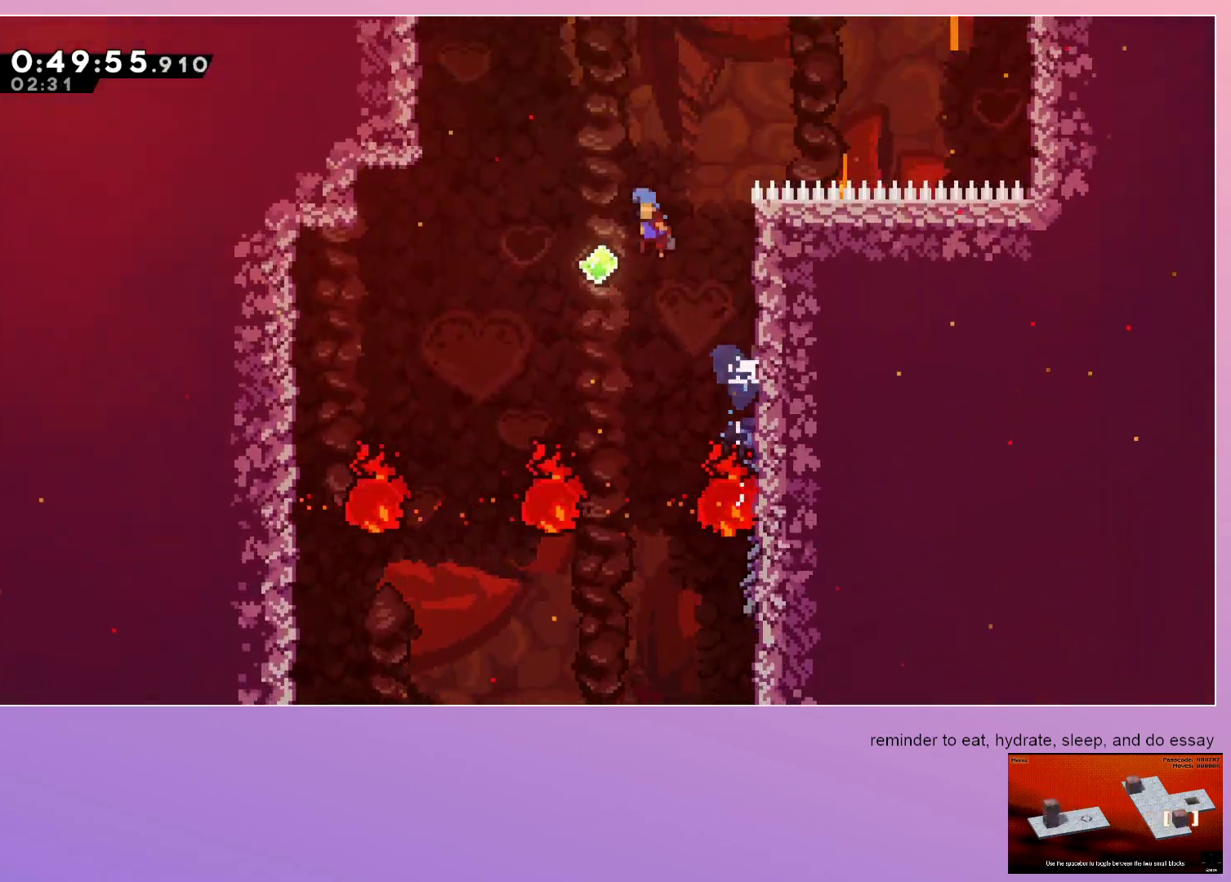
{"keys": ["dash", "jump", "up"], "events": [[167, "left", "up"], [383, "up", "down"], [433, "dash", "down"]]}
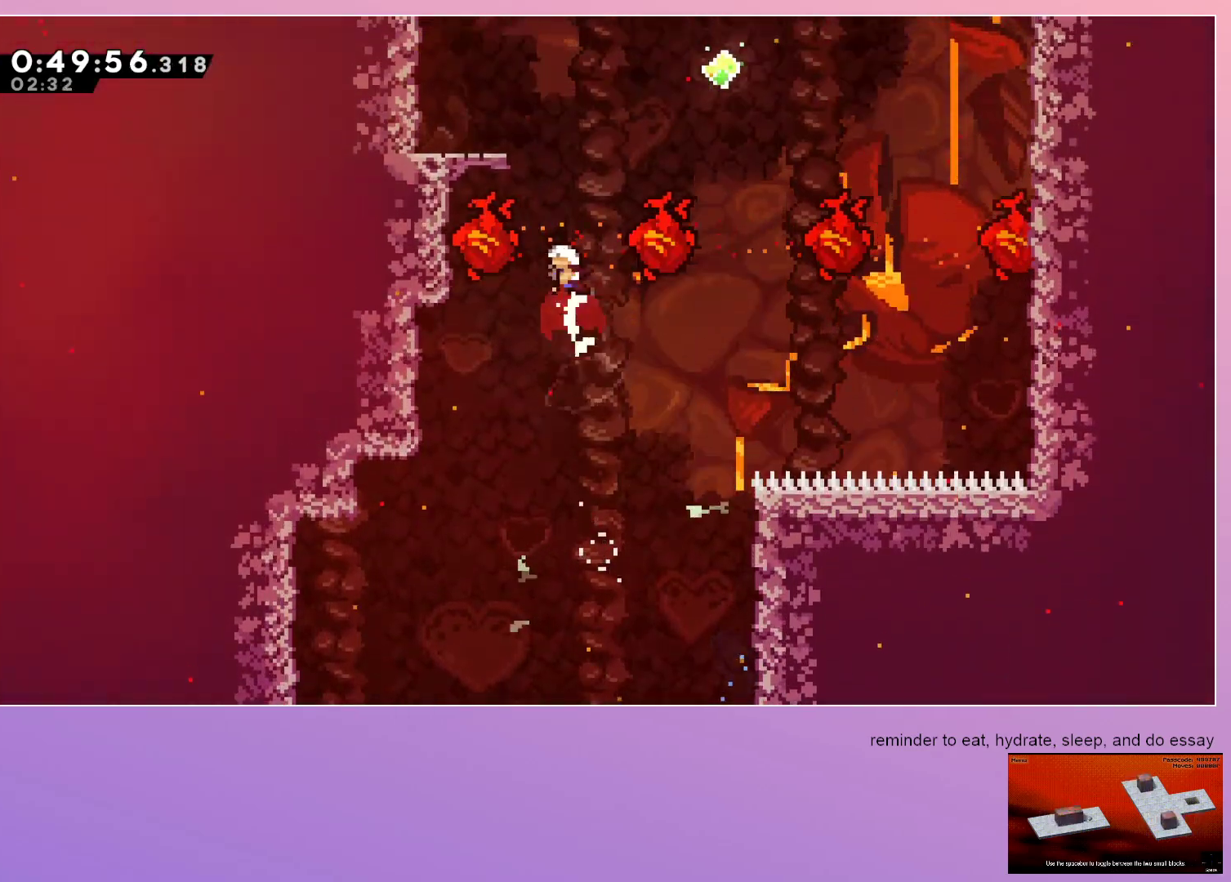
{"keys": ["right", "up"], "events": [[150, "dash", "up"], [150, "right", "down"], [200, "dash", "down"], [433, "dash", "up"], [433, "jump", "up"]]}
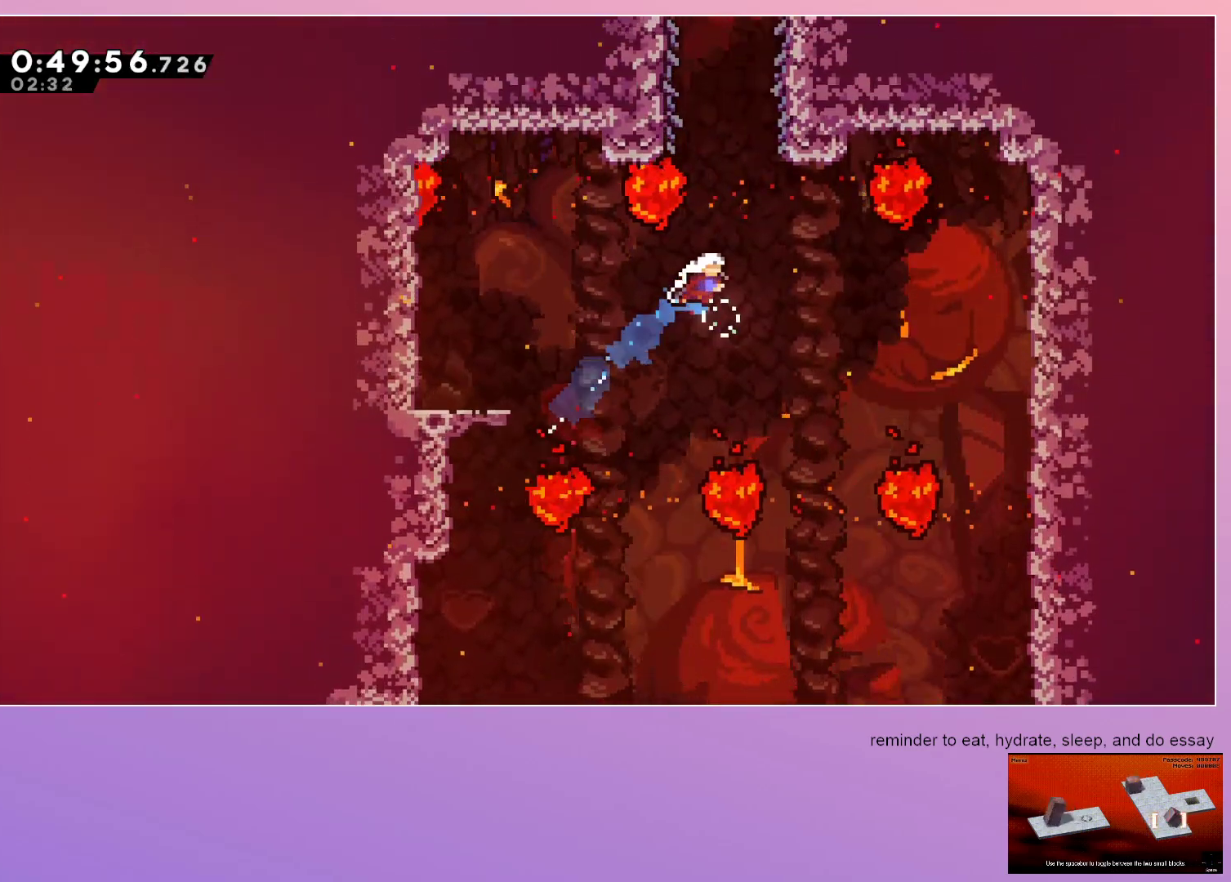
{"keys": ["jump", "right", "up"], "events": [[33, "dash", "down"], [33, "right", "up"], [167, "left", "down"], [267, "dash", "up"], [367, "jump", "down"], [417, "left", "up"], [417, "right", "down"]]}
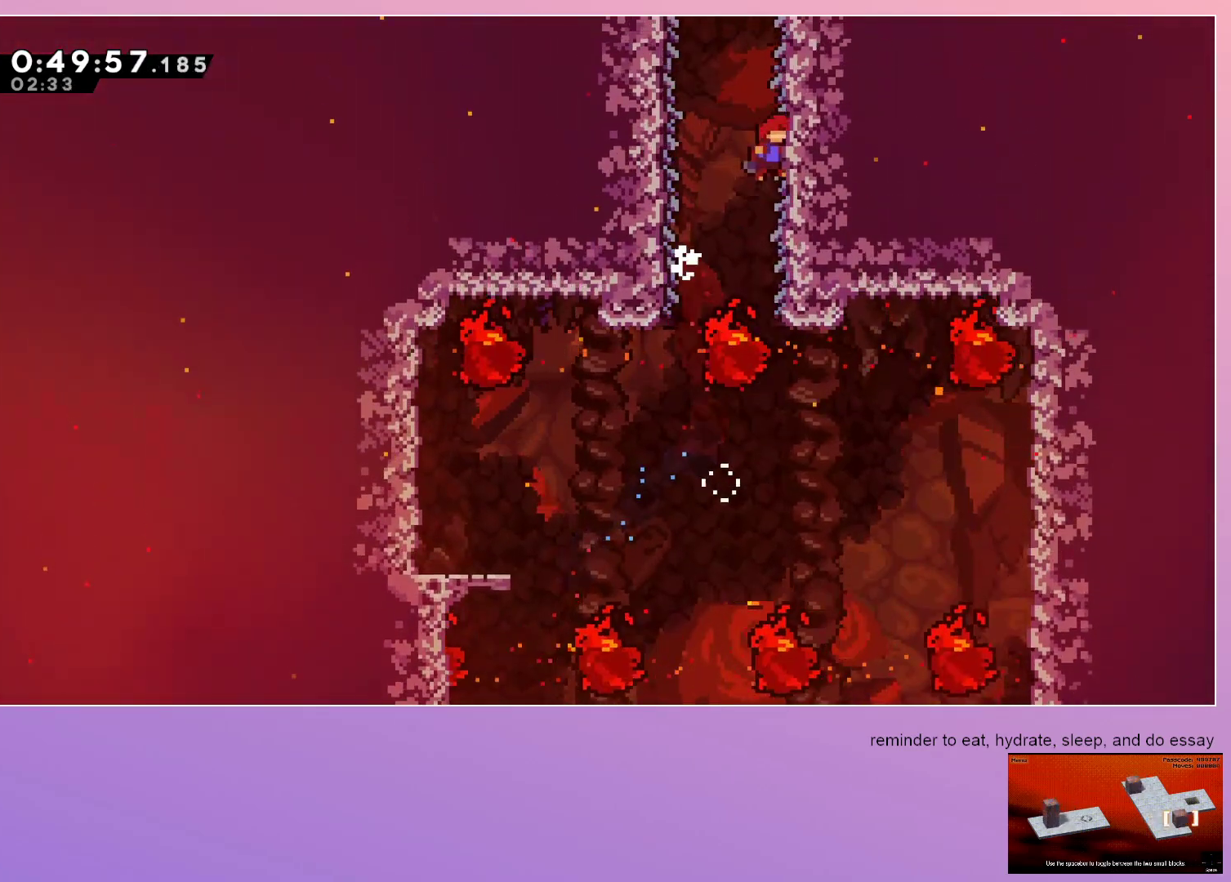
{"keys": ["jump", "left"], "events": [[100, "dash", "down"], [100, "right", "up"], [150, "jump", "up"], [283, "jump", "down"], [283, "left", "down"], [283, "up", "up"], [333, "dash", "up"]]}
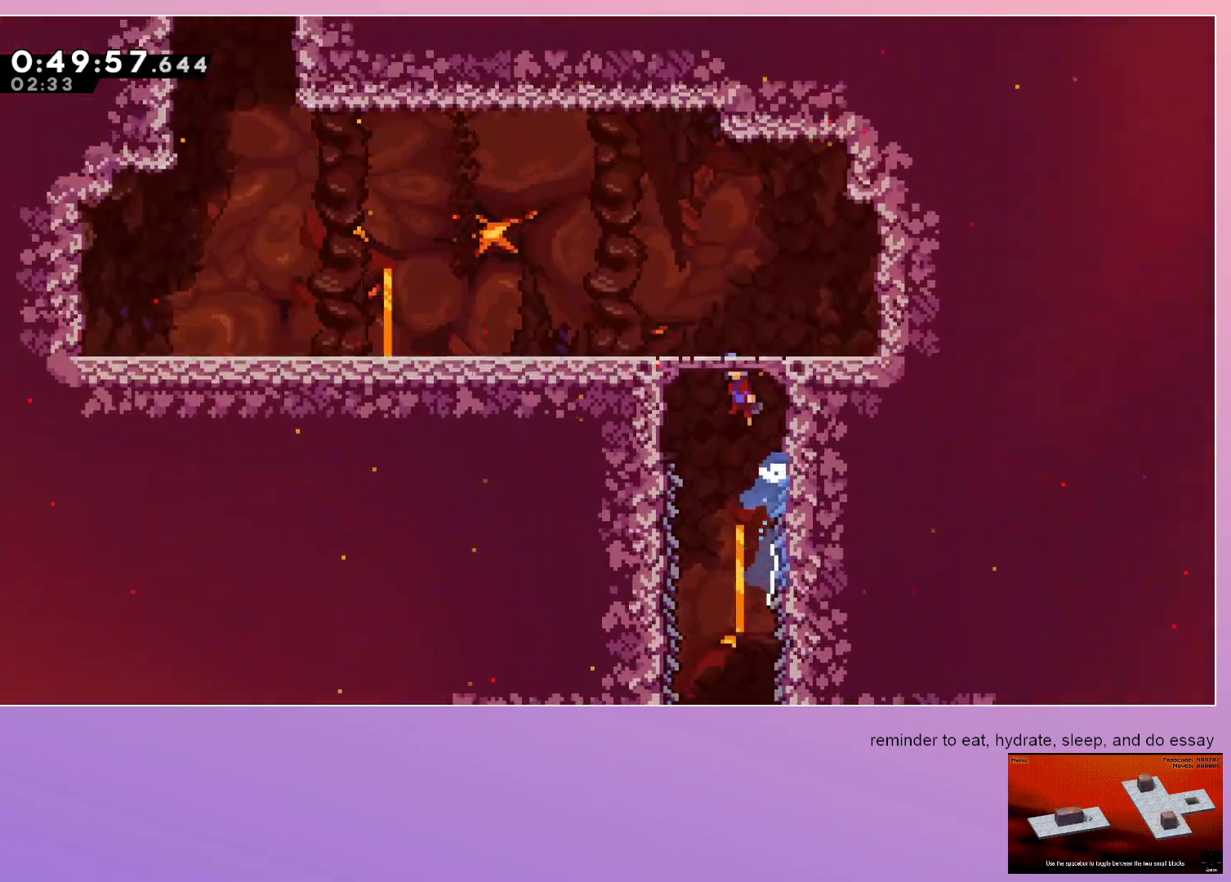
{"keys": ["left"], "events": [[50, "jump", "up"]]}
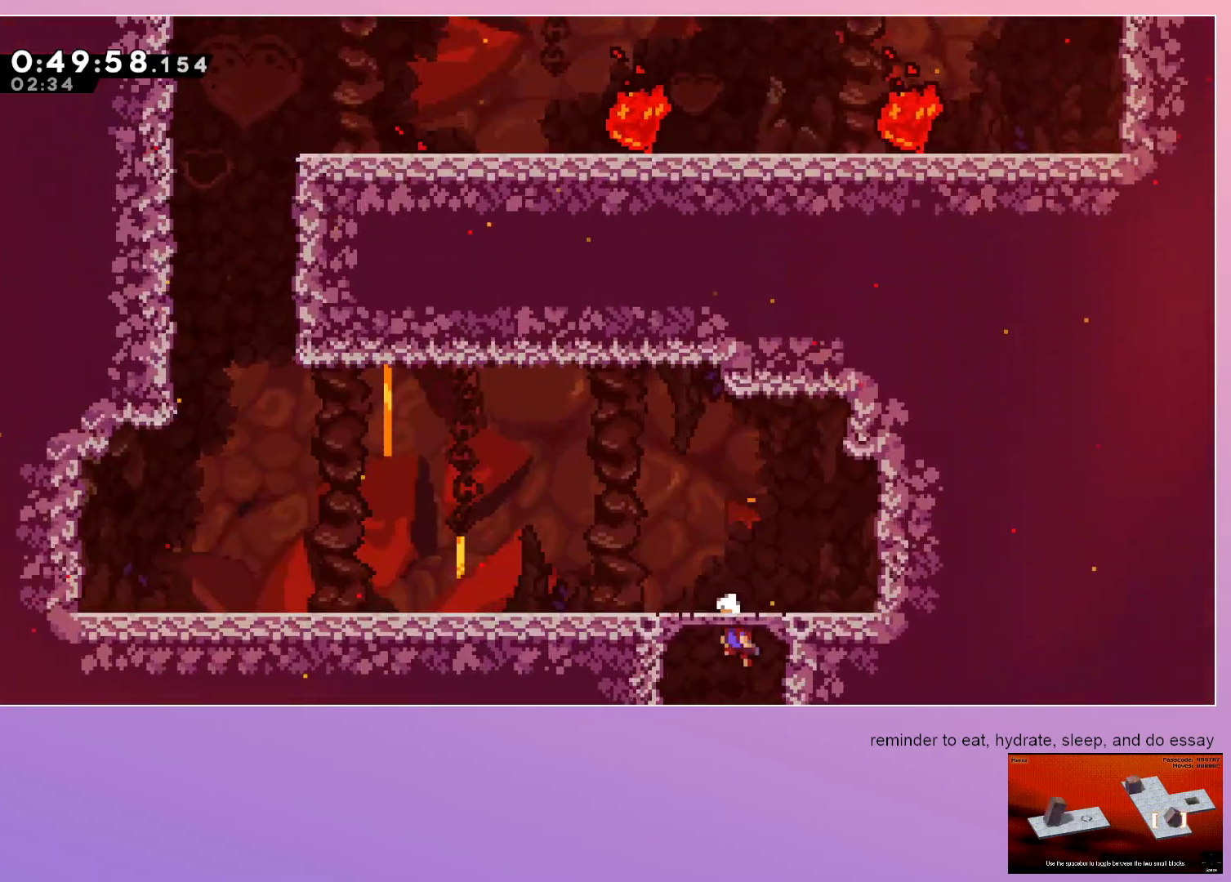
{"keys": ["left"], "events": []}
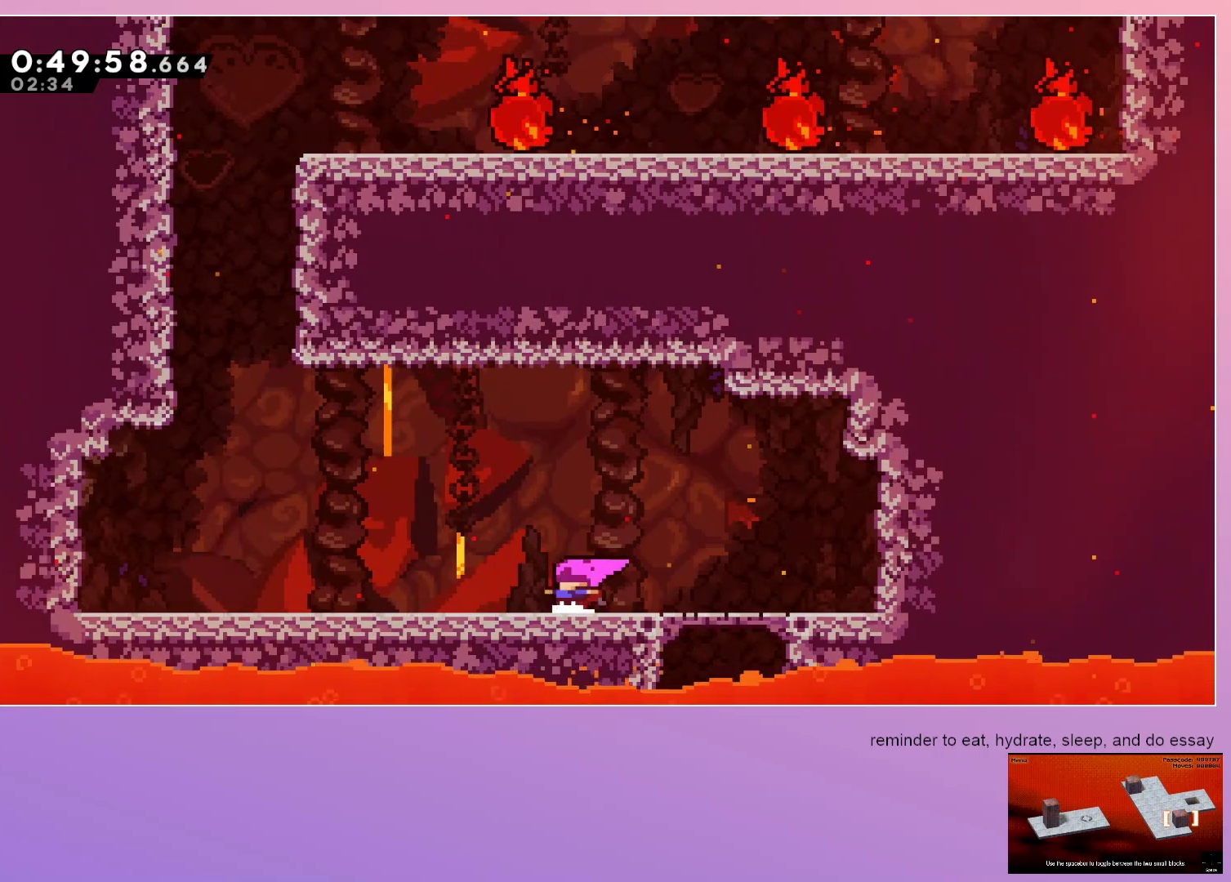
{"keys": ["jump", "left"], "events": [[33, "jump", "down"], [150, "jump", "up"], [417, "jump", "down"]]}